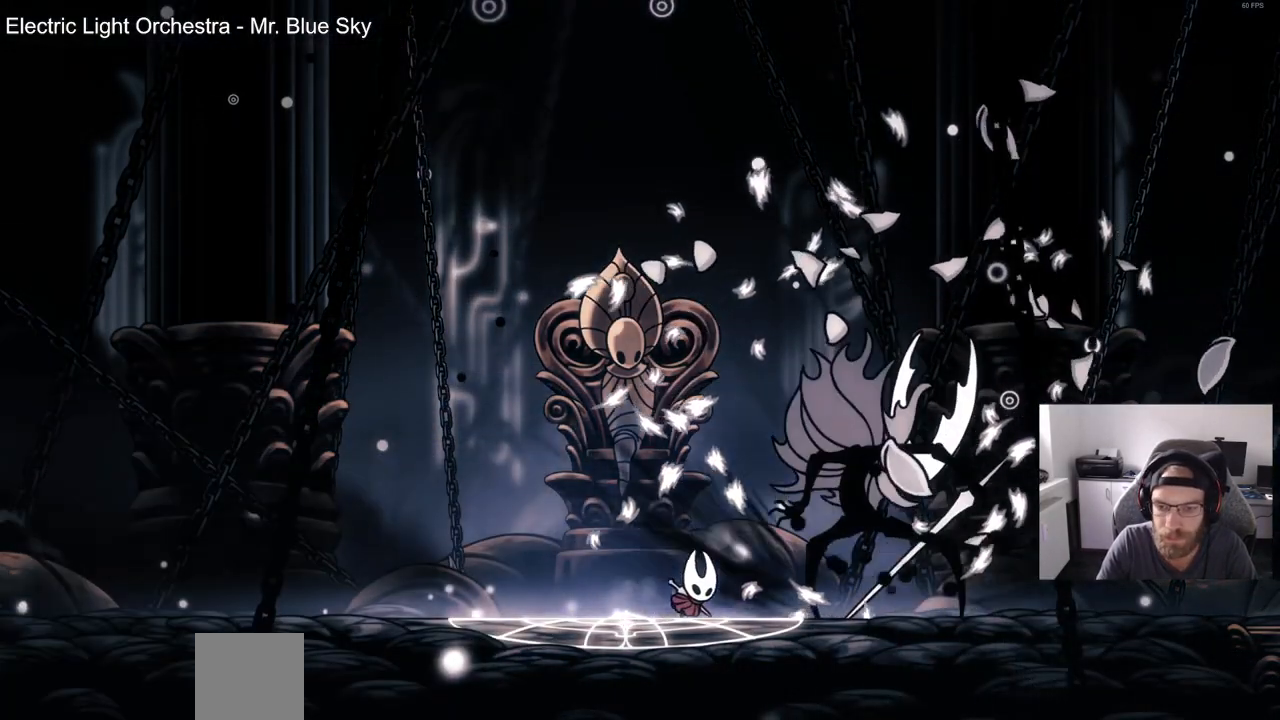
Gameplay with a controller (PlayStation layout); each line is a JSON object with the inputs held at the frame after it. "events" lists button and stick changes between this image and that frame as [ms after this image, input, new state], when the widget could be followed in between. Not read: R1.
{"buttons": ["SQUARE"], "left_stick": "center", "right_stick": "center", "events": [[33, "DPAD_RIGHT", "up"], [50, "SQUARE", "down"], [183, "SQUARE", "up"], [500, "SQUARE", "down"]]}
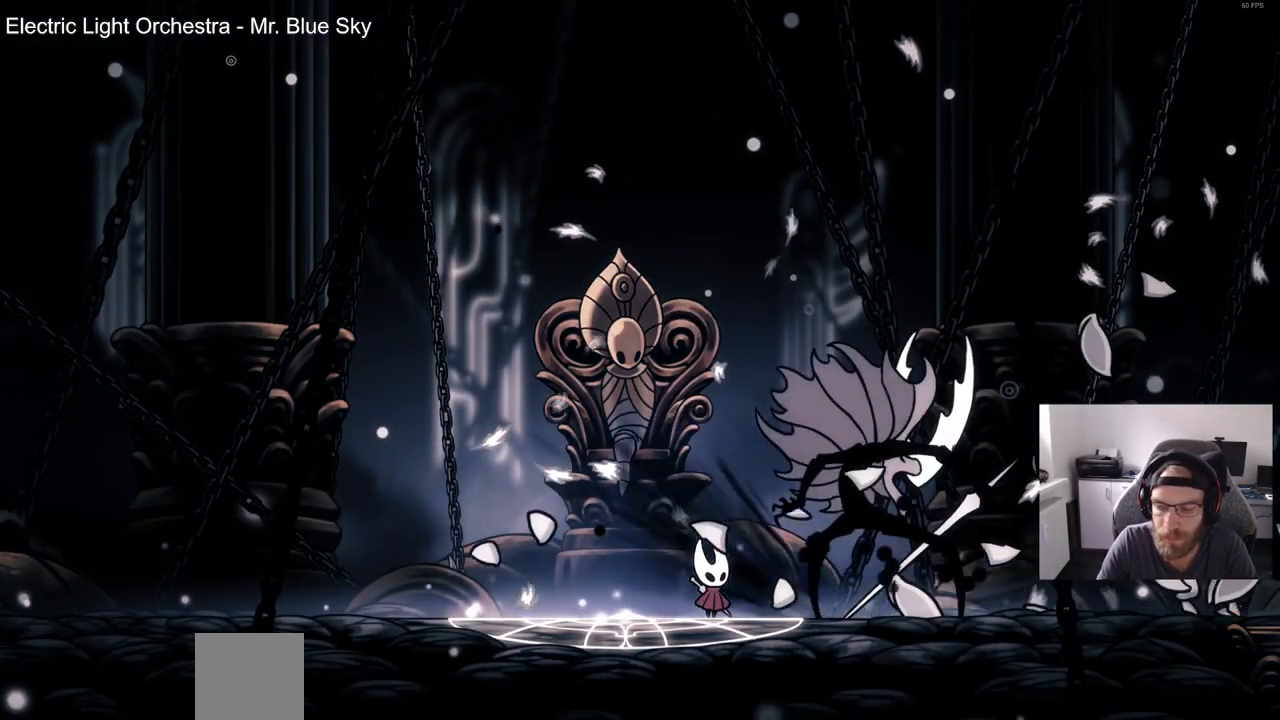
{"buttons": ["SQUARE"], "left_stick": "center", "right_stick": "center", "events": [[150, "SQUARE", "up"], [400, "SQUARE", "down"]]}
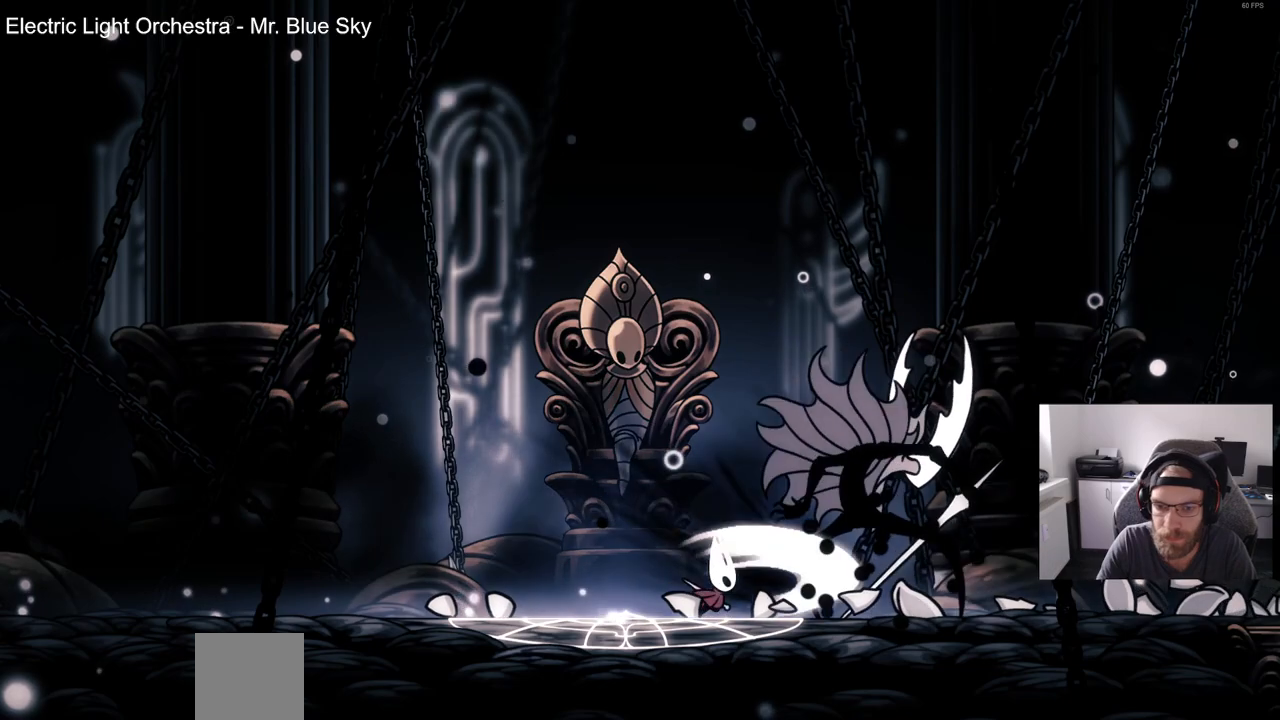
{"buttons": [], "left_stick": "center", "right_stick": "center", "events": [[33, "SQUARE", "up"], [283, "SQUARE", "down"], [400, "SQUARE", "up"]]}
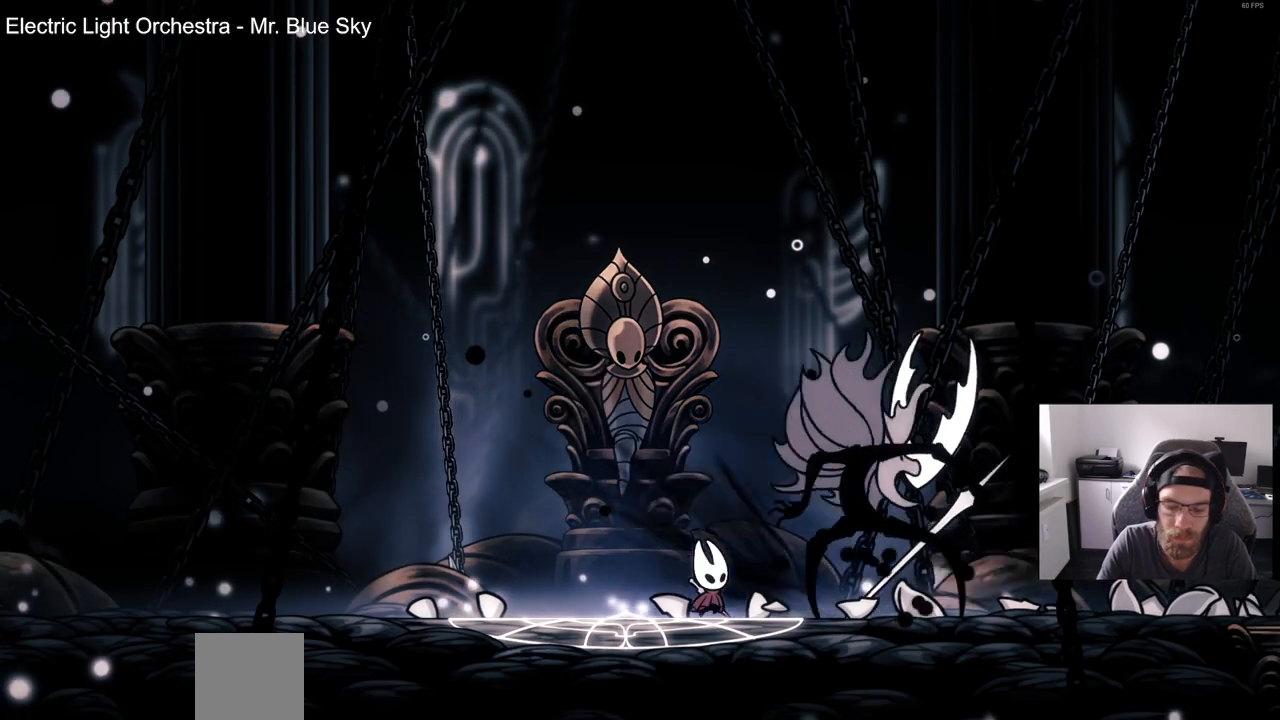
{"buttons": ["SQUARE"], "left_stick": "center", "right_stick": "center", "events": [[167, "SQUARE", "down"], [300, "SQUARE", "up"], [450, "SQUARE", "down"]]}
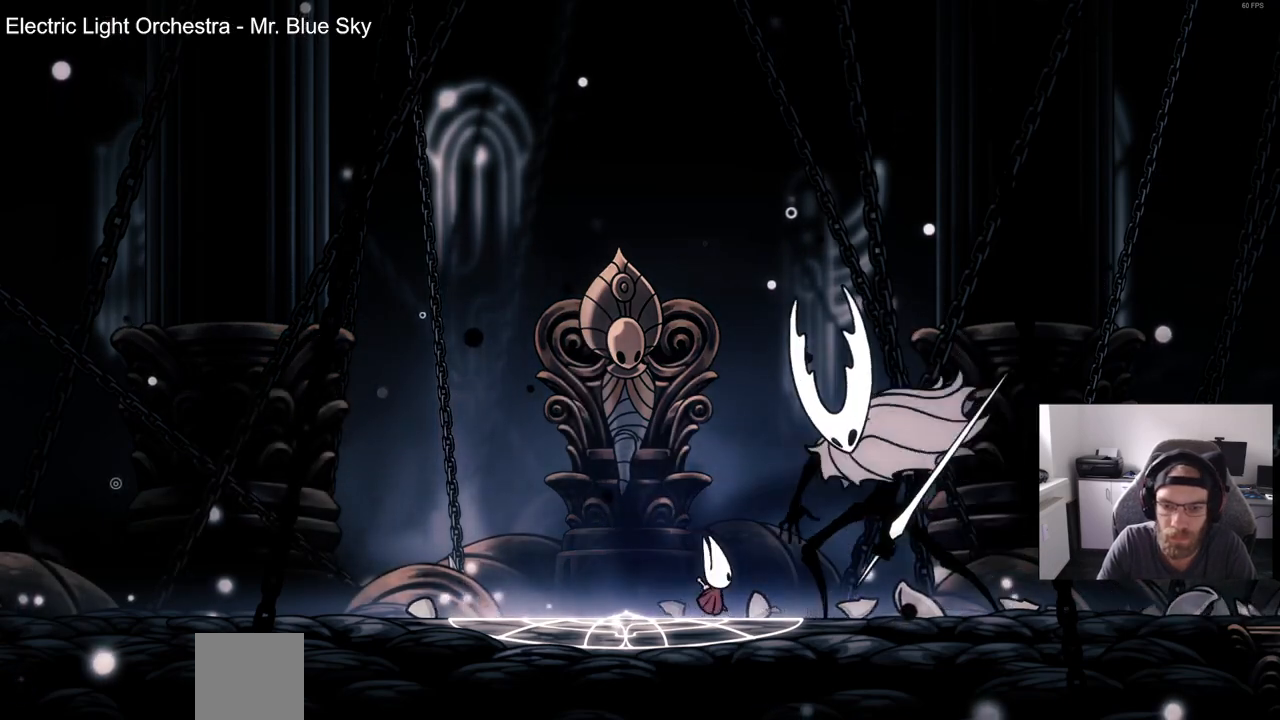
{"buttons": [], "left_stick": "center", "right_stick": "center", "events": [[83, "SQUARE", "up"], [183, "SQUARE", "down"], [283, "SQUARE", "up"], [383, "SQUARE", "down"], [483, "SQUARE", "up"]]}
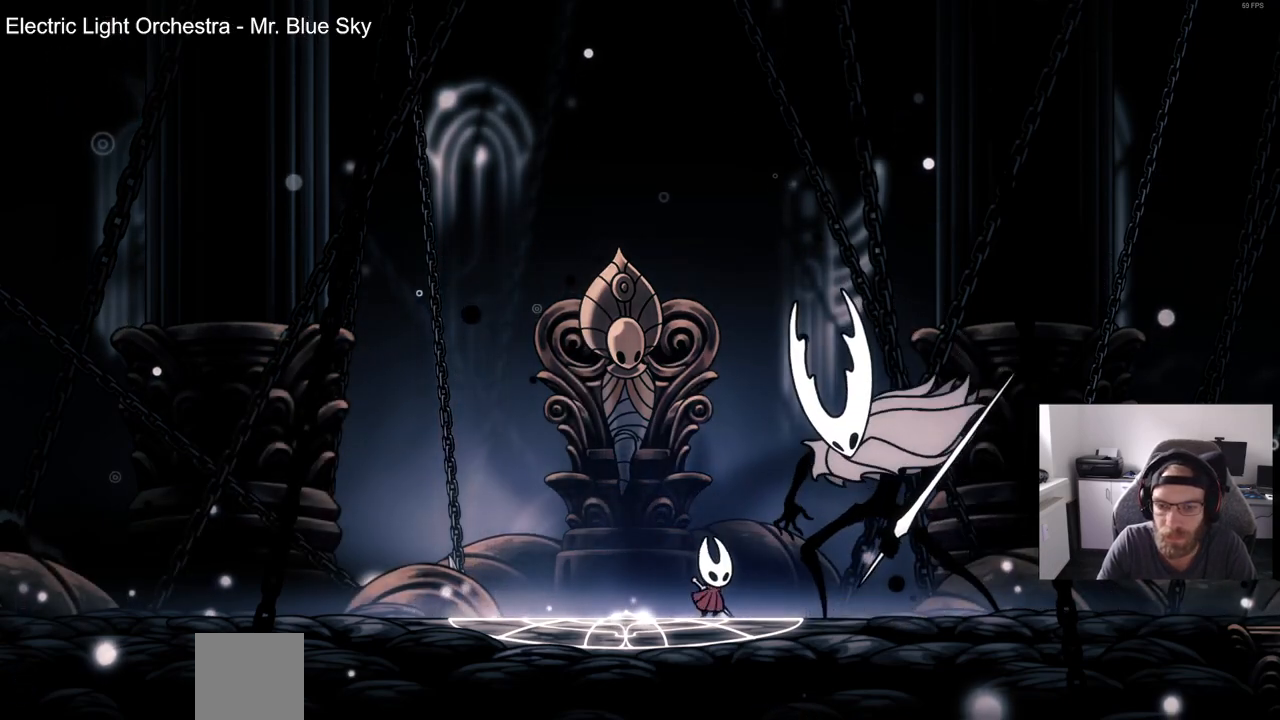
{"buttons": ["SQUARE"], "left_stick": "center", "right_stick": "center", "events": [[83, "SQUARE", "down"], [183, "SQUARE", "up"], [283, "SQUARE", "down"], [367, "SQUARE", "up"], [467, "SQUARE", "down"]]}
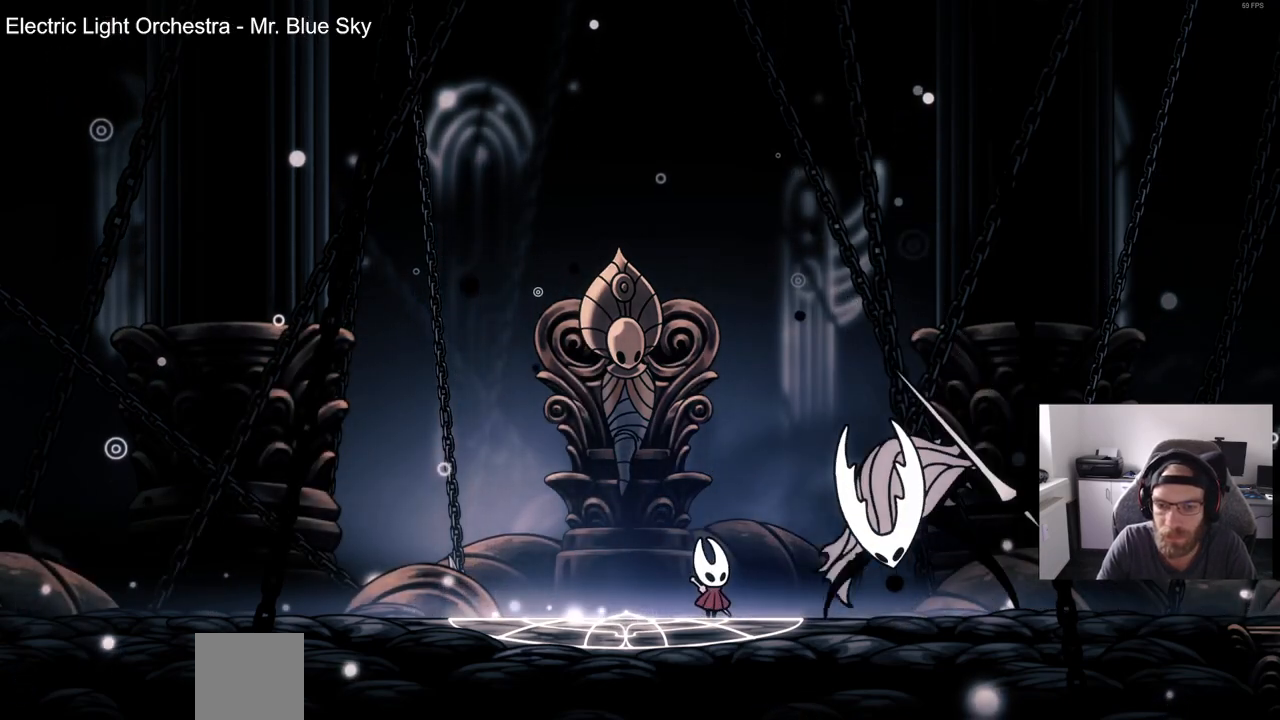
{"buttons": ["DPAD_LEFT"], "left_stick": "center", "right_stick": "center", "events": [[67, "SQUARE", "up"], [117, "DPAD_LEFT", "down"]]}
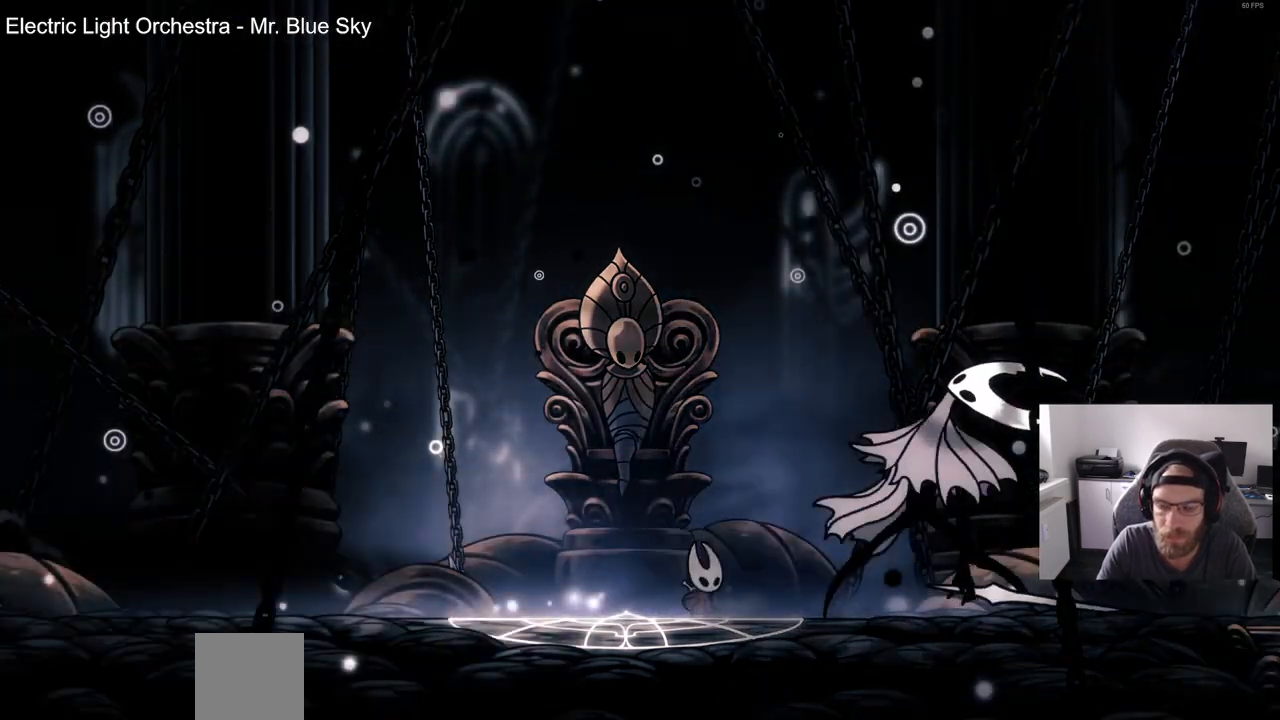
{"buttons": [], "left_stick": "center", "right_stick": "center", "events": [[50, "DPAD_LEFT", "up"]]}
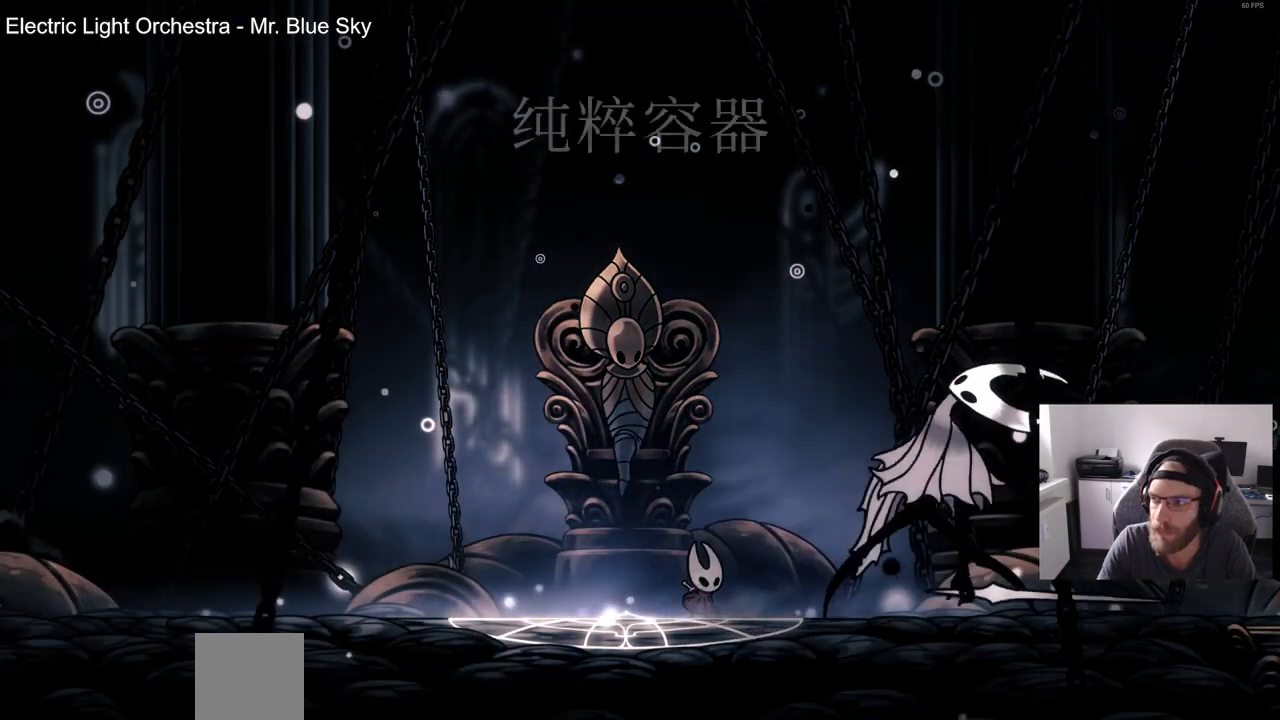
{"buttons": ["DPAD_LEFT"], "left_stick": "center", "right_stick": "center", "events": [[300, "DPAD_LEFT", "down"]]}
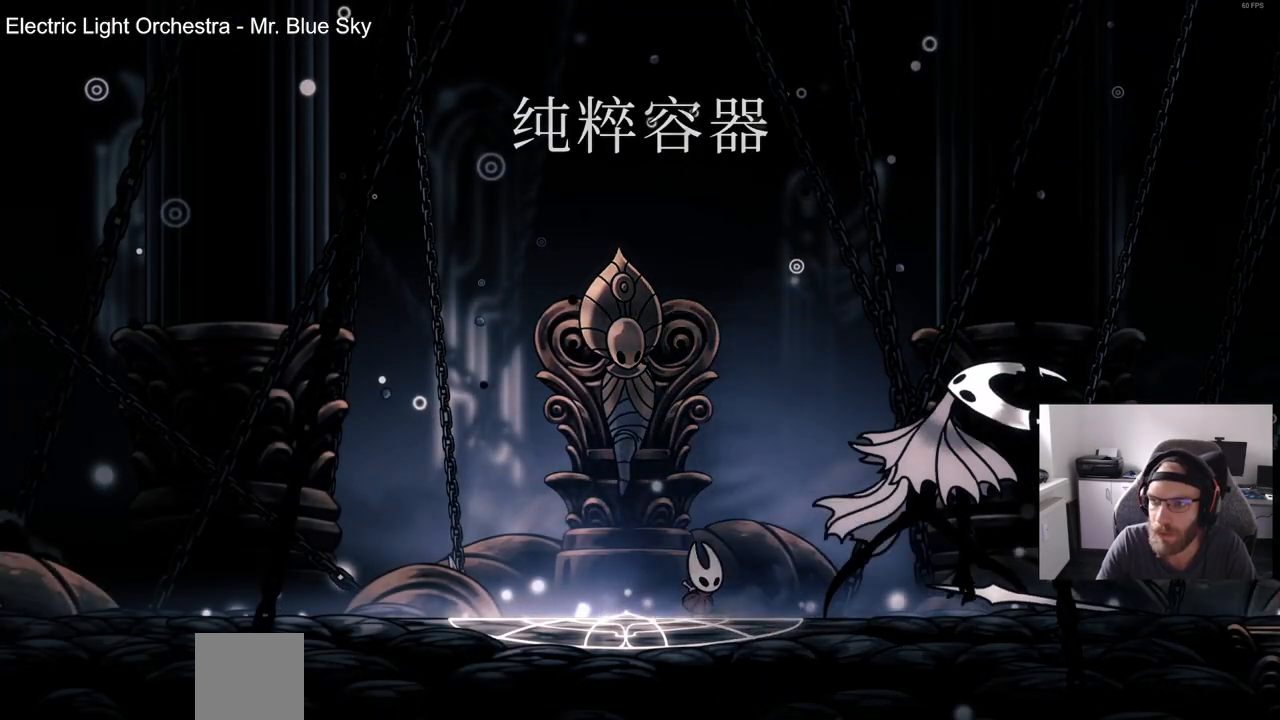
{"buttons": ["DPAD_LEFT"], "left_stick": "center", "right_stick": "center", "events": [[267, "DPAD_LEFT", "up"], [450, "DPAD_LEFT", "down"]]}
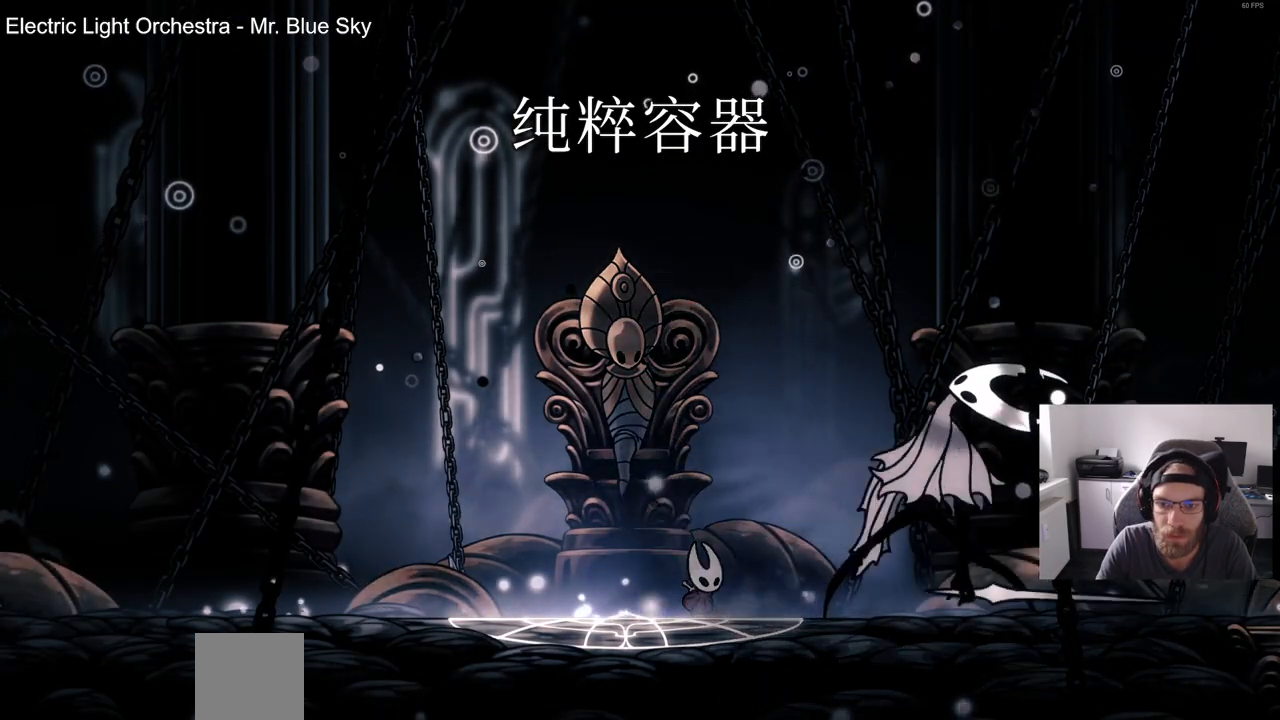
{"buttons": [], "left_stick": "center", "right_stick": "center", "events": [[417, "DPAD_LEFT", "up"]]}
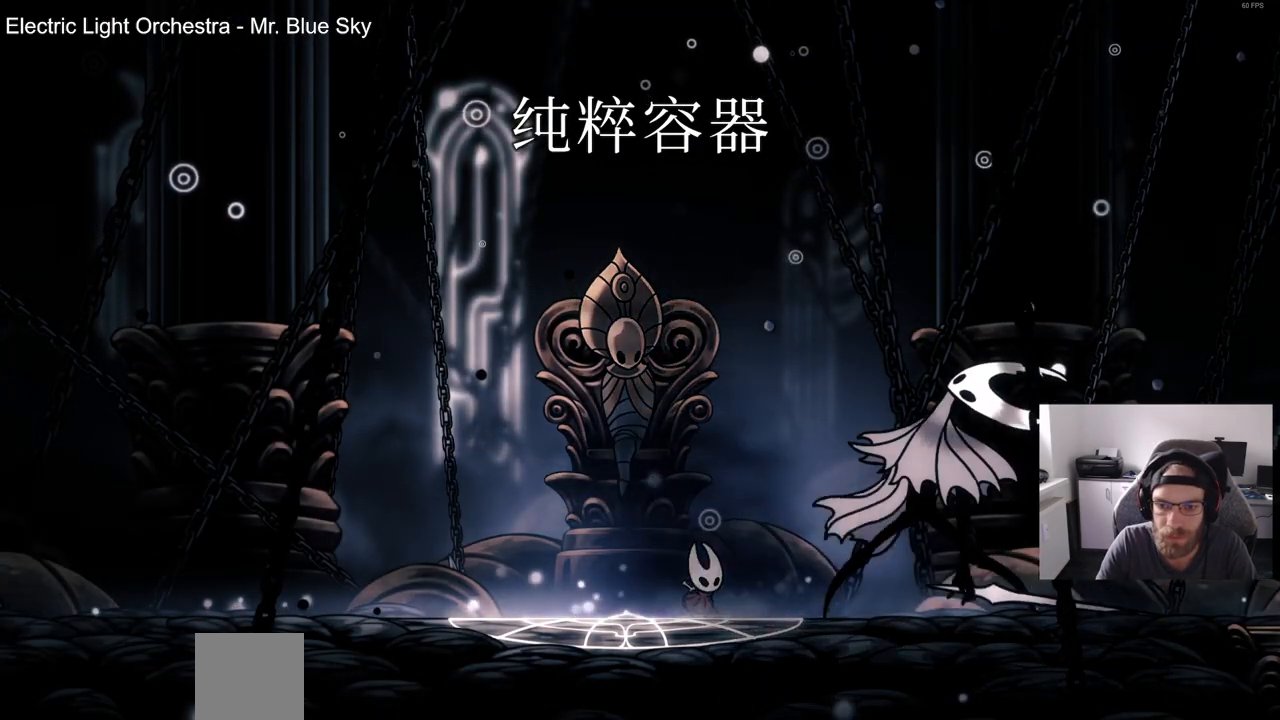
{"buttons": [], "left_stick": "center", "right_stick": "center", "events": [[17, "DPAD_LEFT", "down"], [183, "DPAD_LEFT", "up"]]}
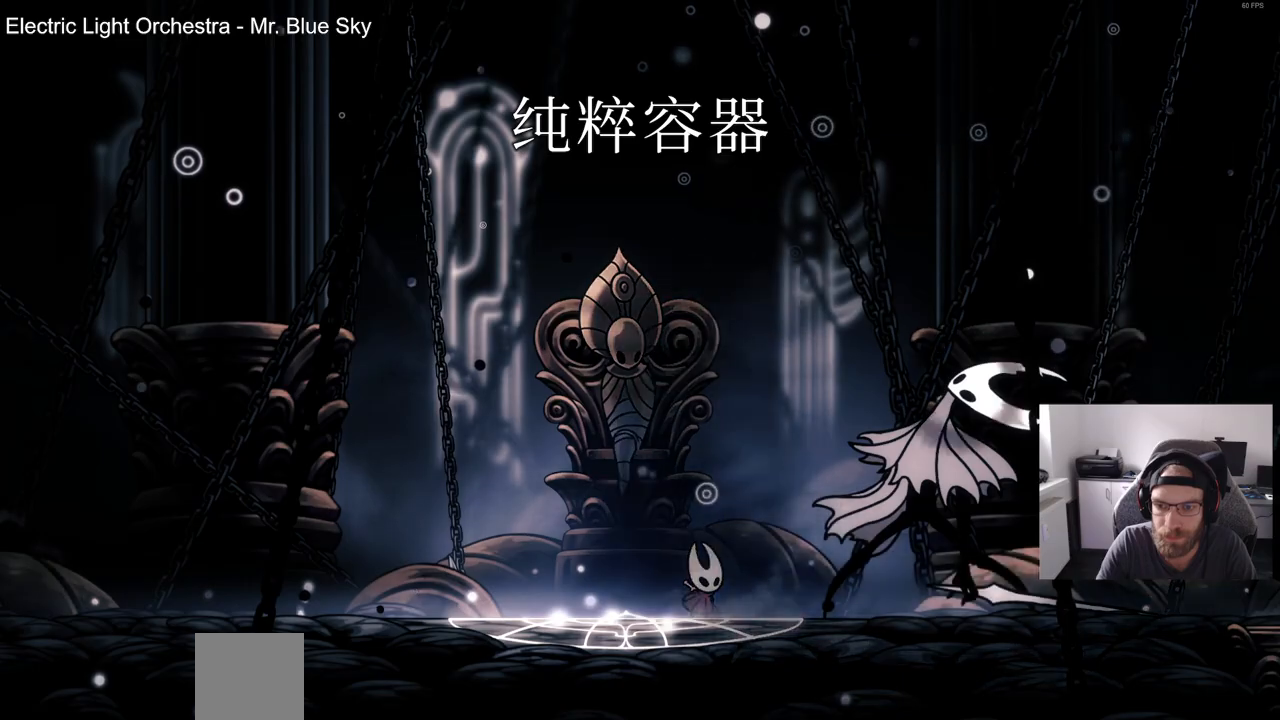
{"buttons": ["DPAD_RIGHT"], "left_stick": "center", "right_stick": "center", "events": [[150, "DPAD_LEFT", "down"], [283, "DPAD_LEFT", "up"], [417, "DPAD_RIGHT", "down"]]}